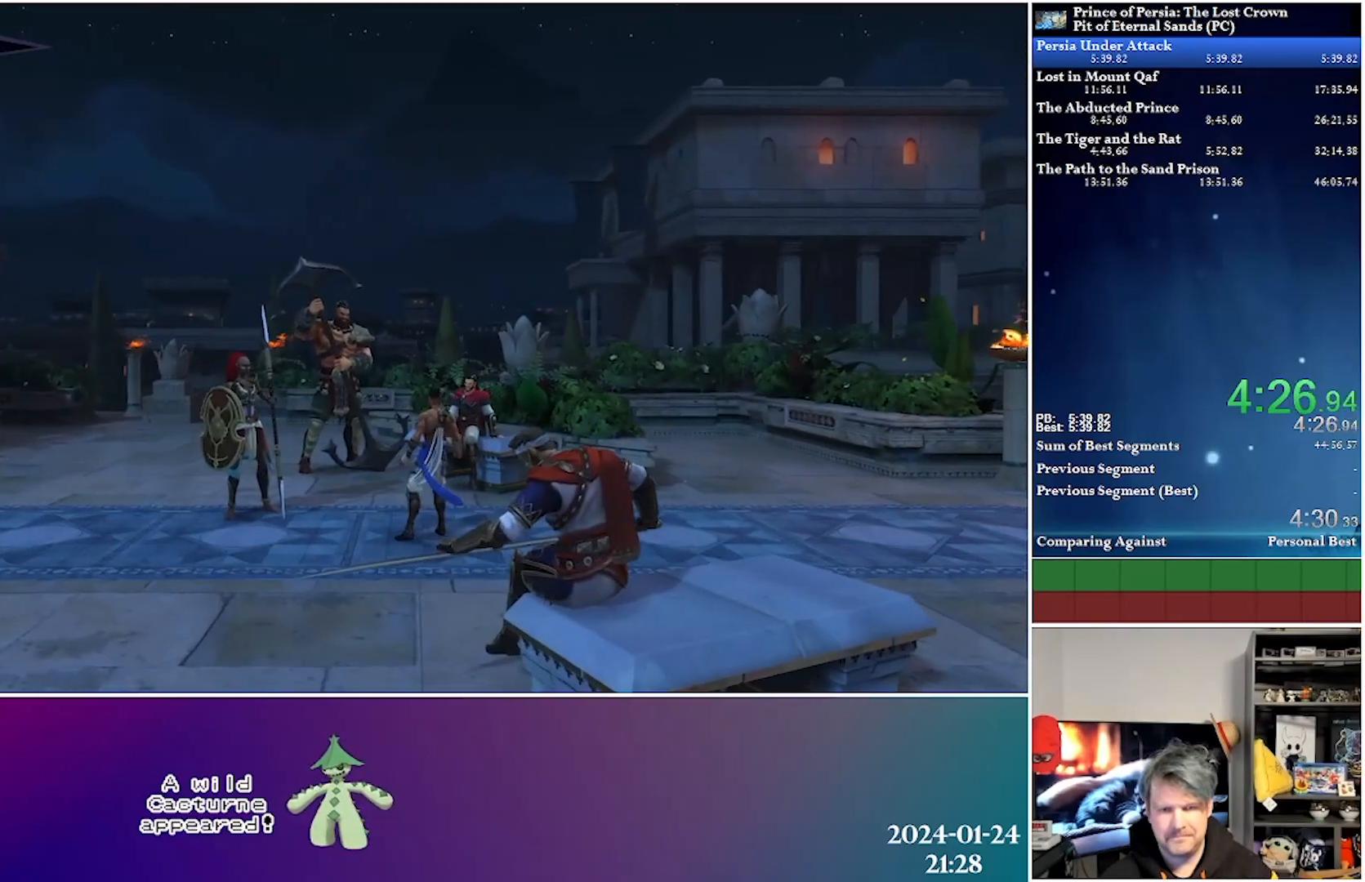
Gameplay with a controller (Xbox layout); each line is a JSON object with the inputs held at the frame after it. "events" lists button and stick changes between this image and that frame as [ms after this image, input, new state], when the widget could be followed in between.
{"buttons": [], "left_stick": "center", "right_stick": "center", "events": [[50, "B", "down"], [133, "DPAD_LEFT", "up"], [467, "B", "up"]]}
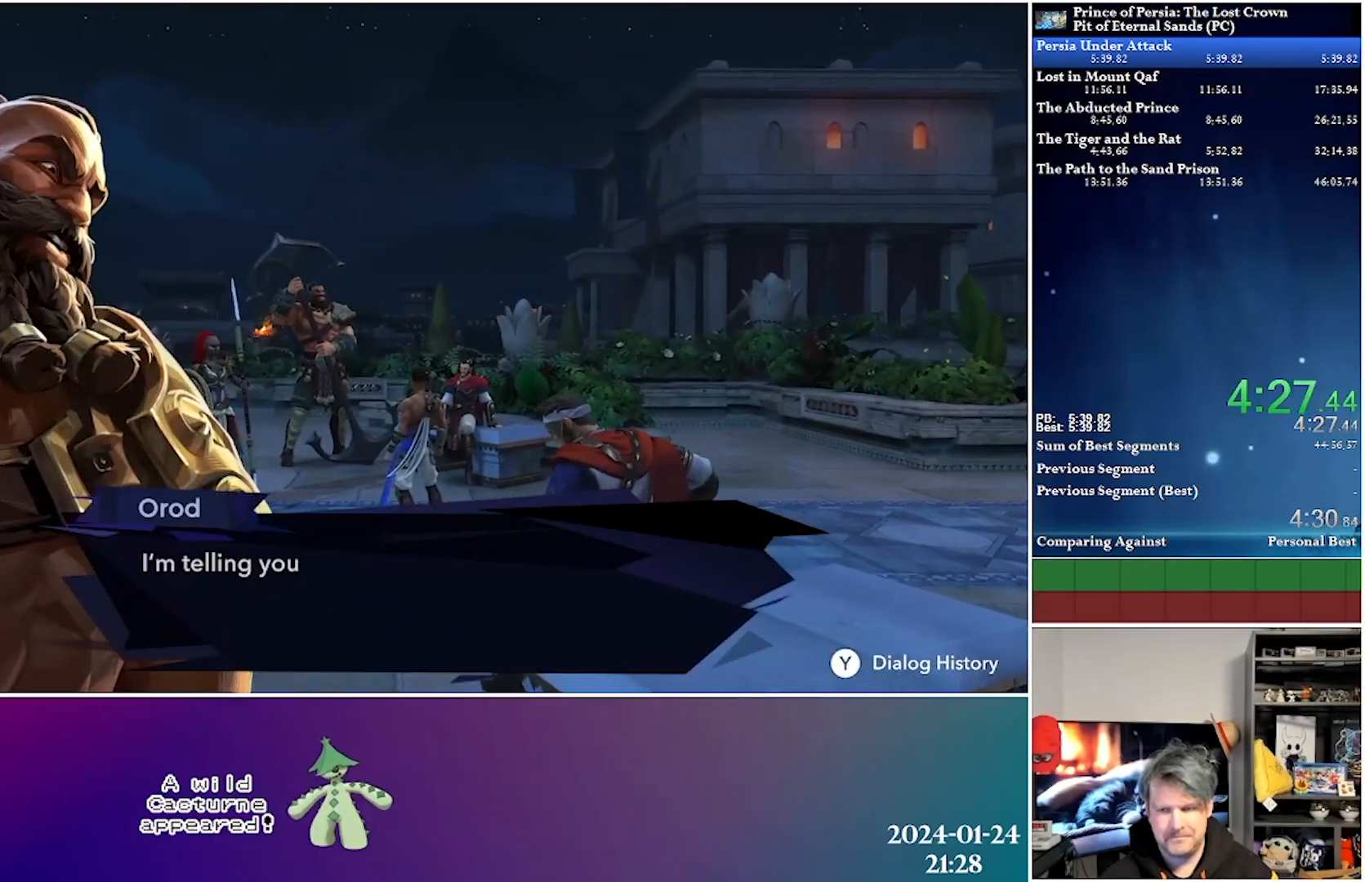
{"buttons": ["B"], "left_stick": "center", "right_stick": "center", "events": [[33, "B", "down"]]}
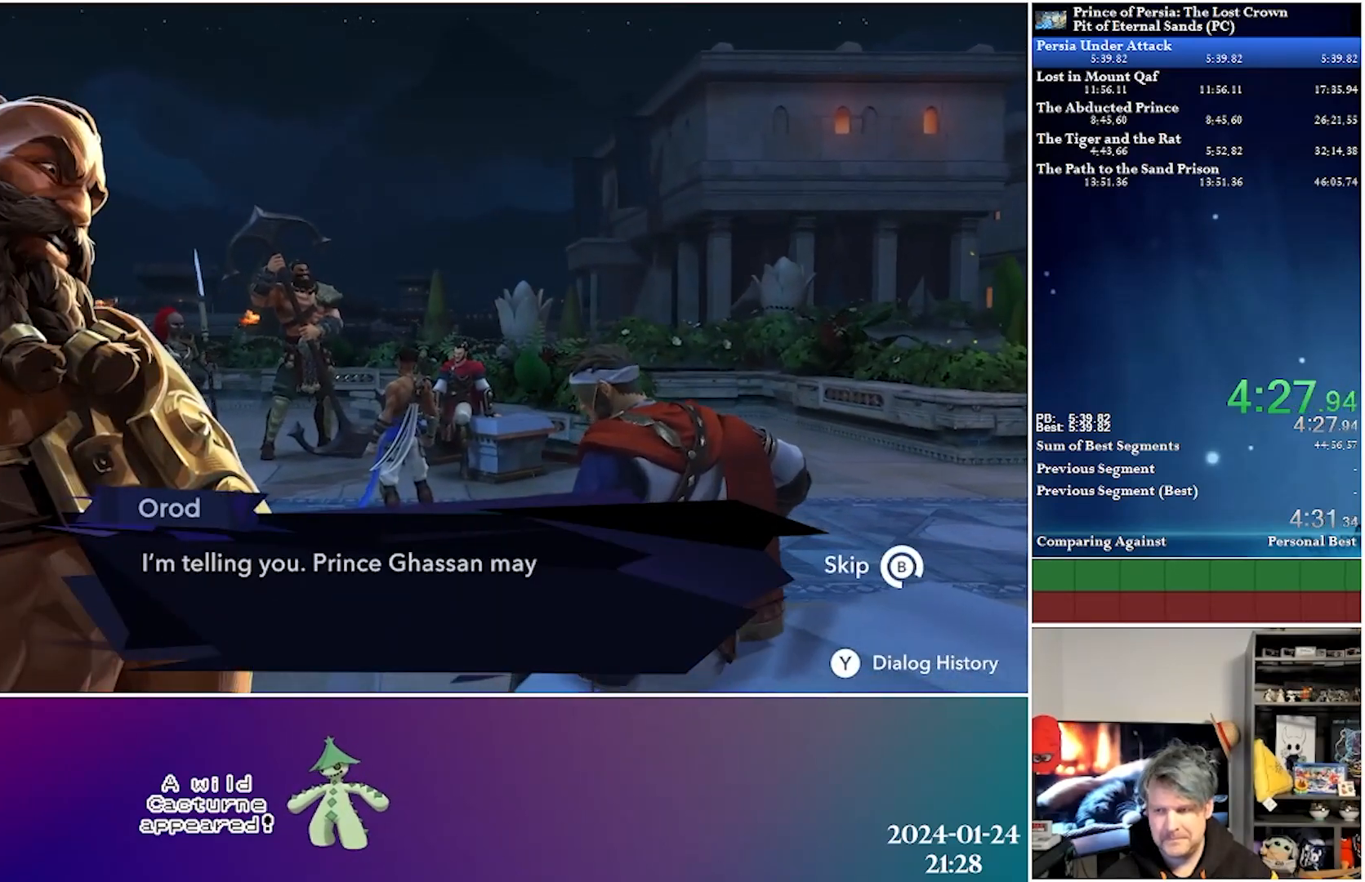
{"buttons": ["B"], "left_stick": "center", "right_stick": "center", "events": []}
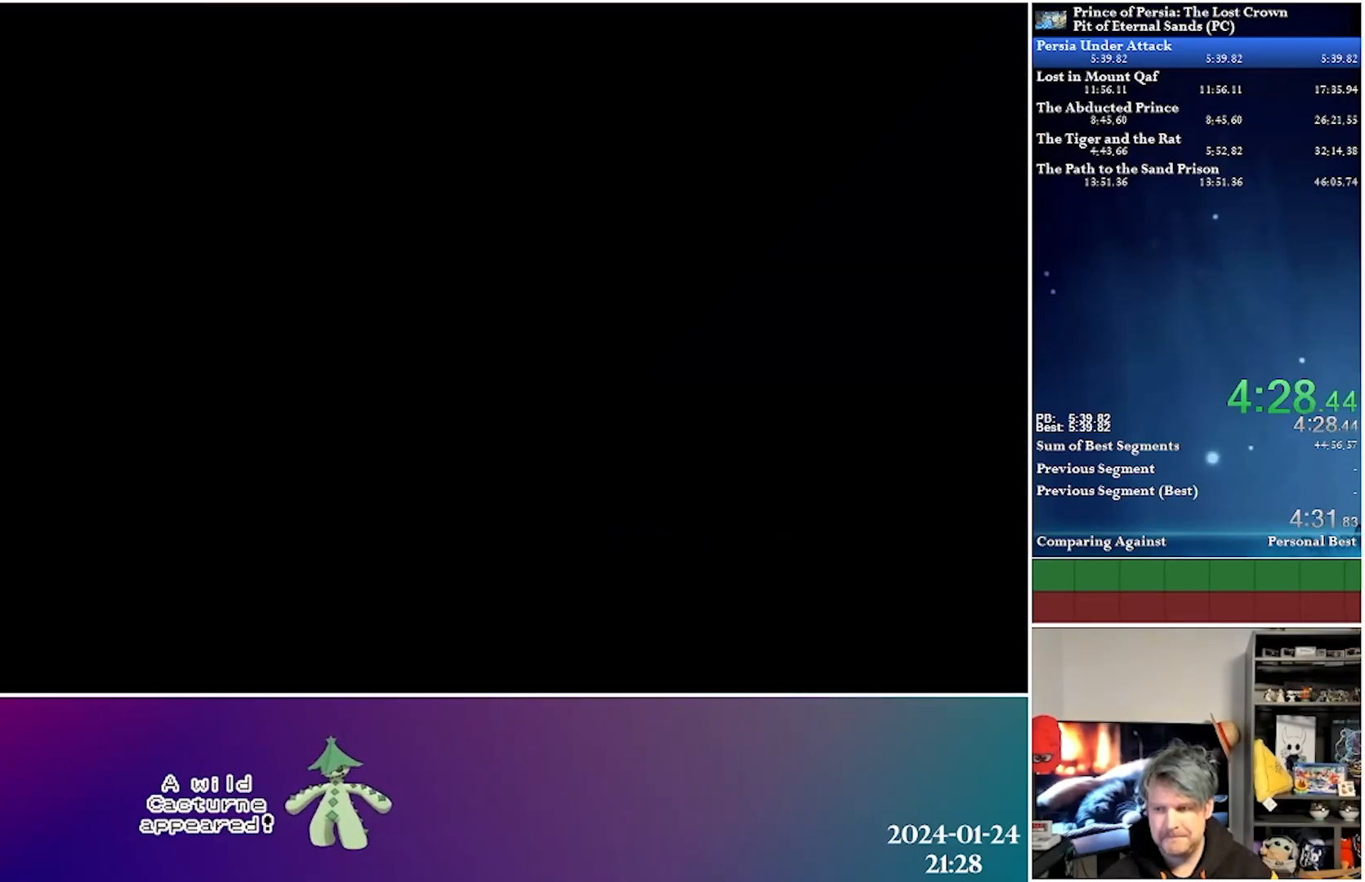
{"buttons": ["DPAD_LEFT"], "left_stick": "center", "right_stick": "center", "events": [[300, "B", "up"], [300, "DPAD_LEFT", "down"]]}
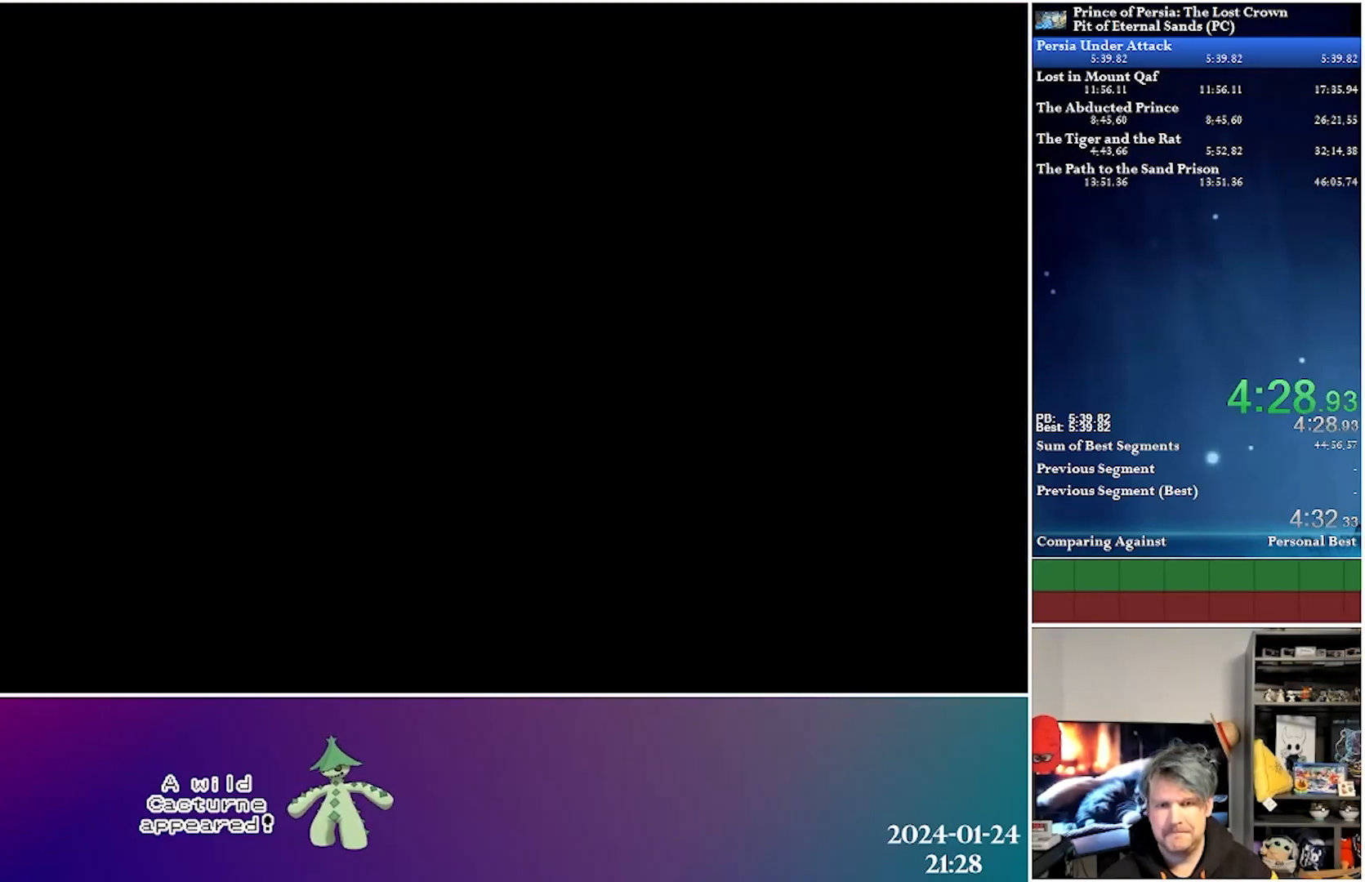
{"buttons": ["DPAD_LEFT"], "left_stick": "center", "right_stick": "center", "events": [[267, "R2", "down"], [500, "R2", "up"]]}
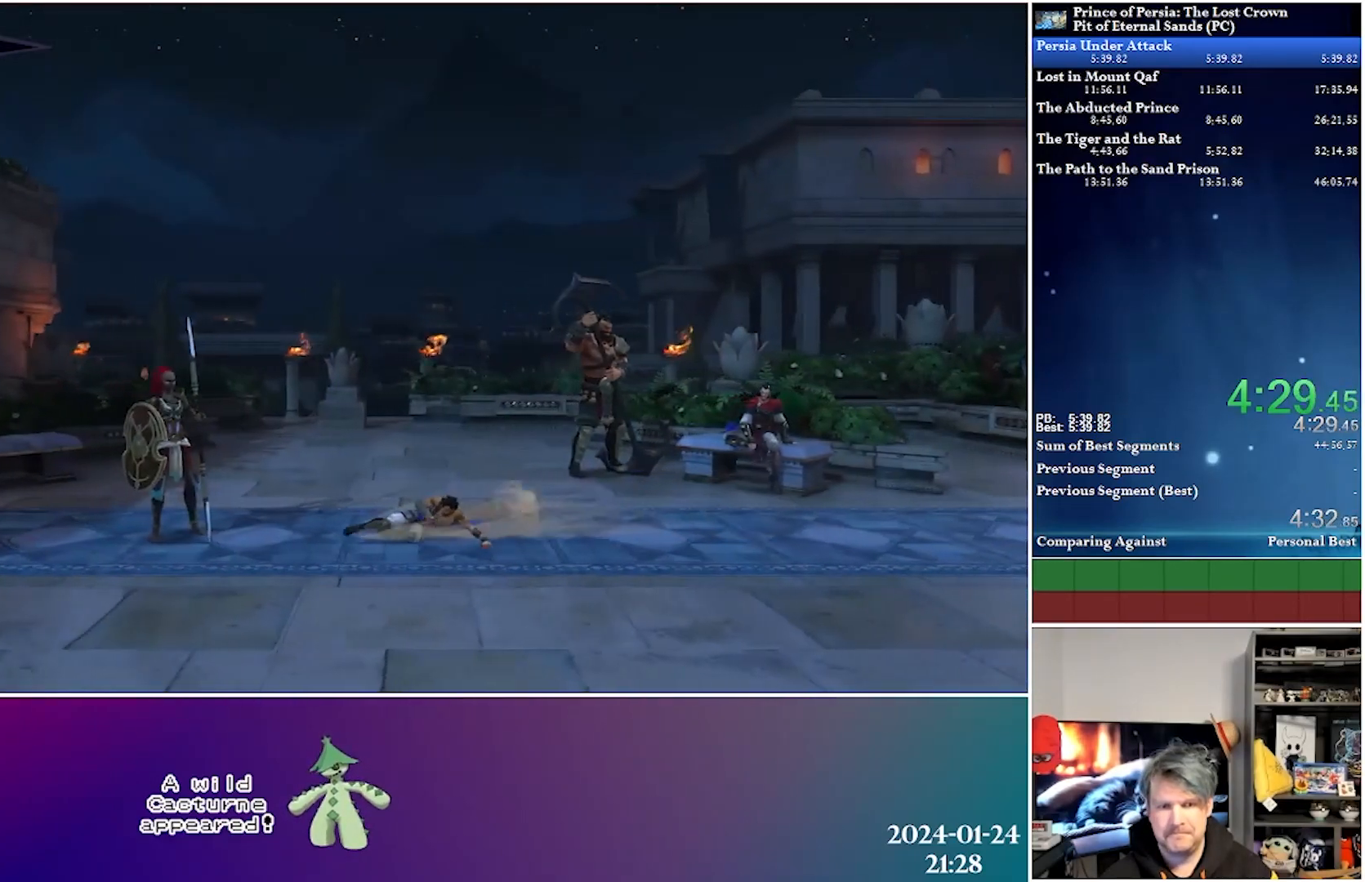
{"buttons": ["DPAD_LEFT"], "left_stick": "center", "right_stick": "center", "events": []}
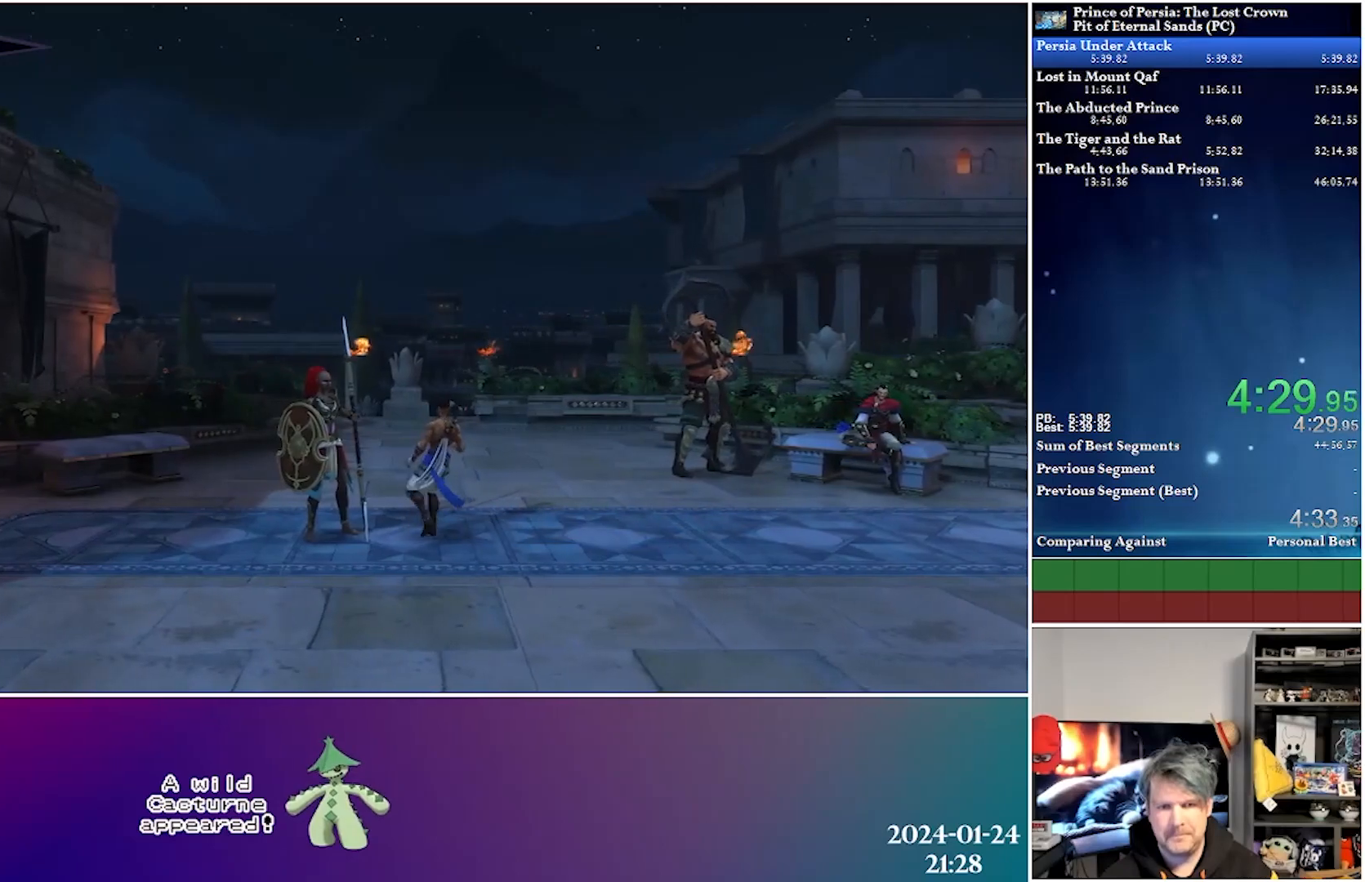
{"buttons": ["B"], "left_stick": "center", "right_stick": "center", "events": [[50, "B", "down"], [67, "DPAD_LEFT", "up"]]}
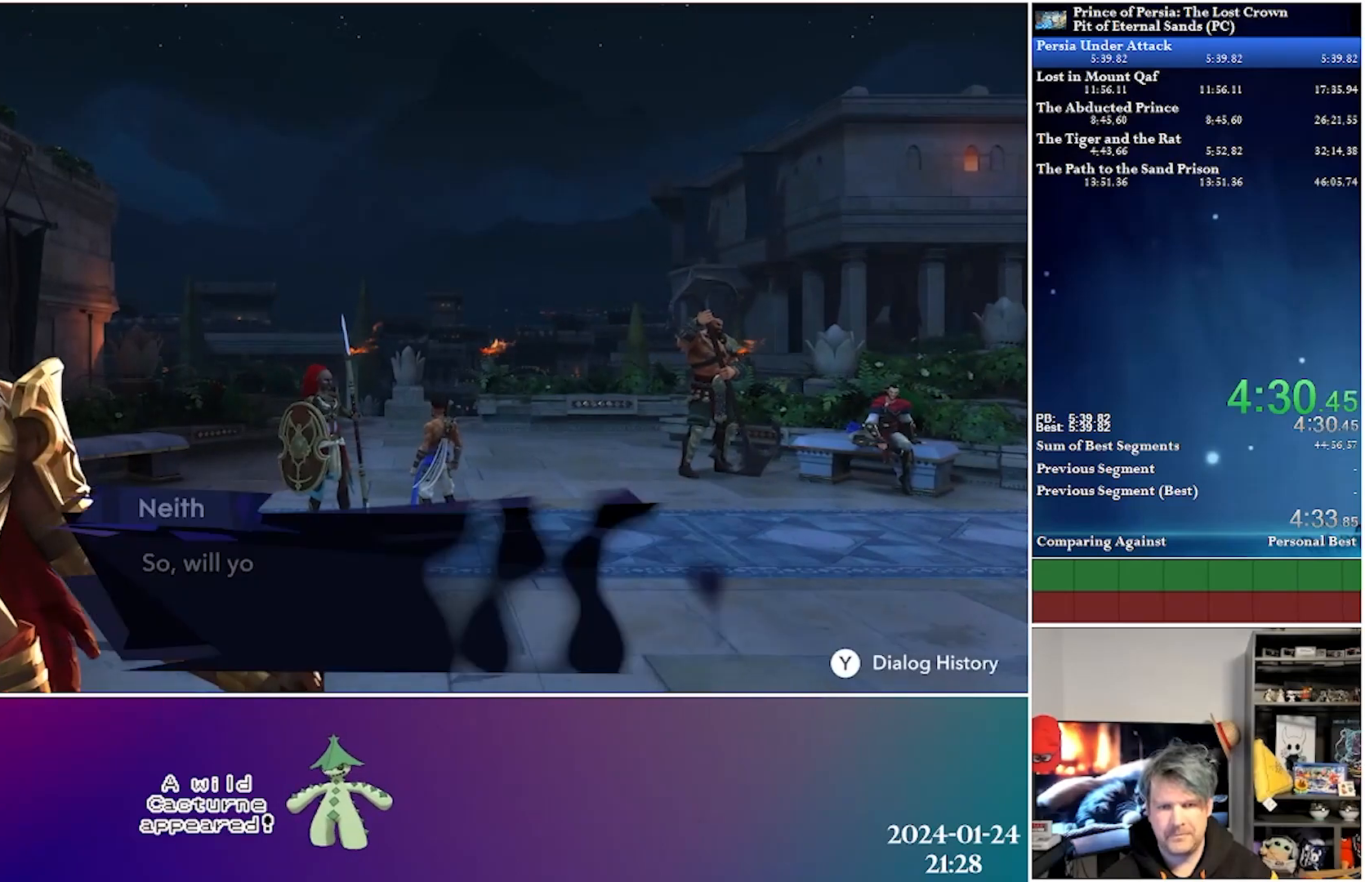
{"buttons": ["B"], "left_stick": "center", "right_stick": "center", "events": [[67, "B", "up"], [133, "B", "down"]]}
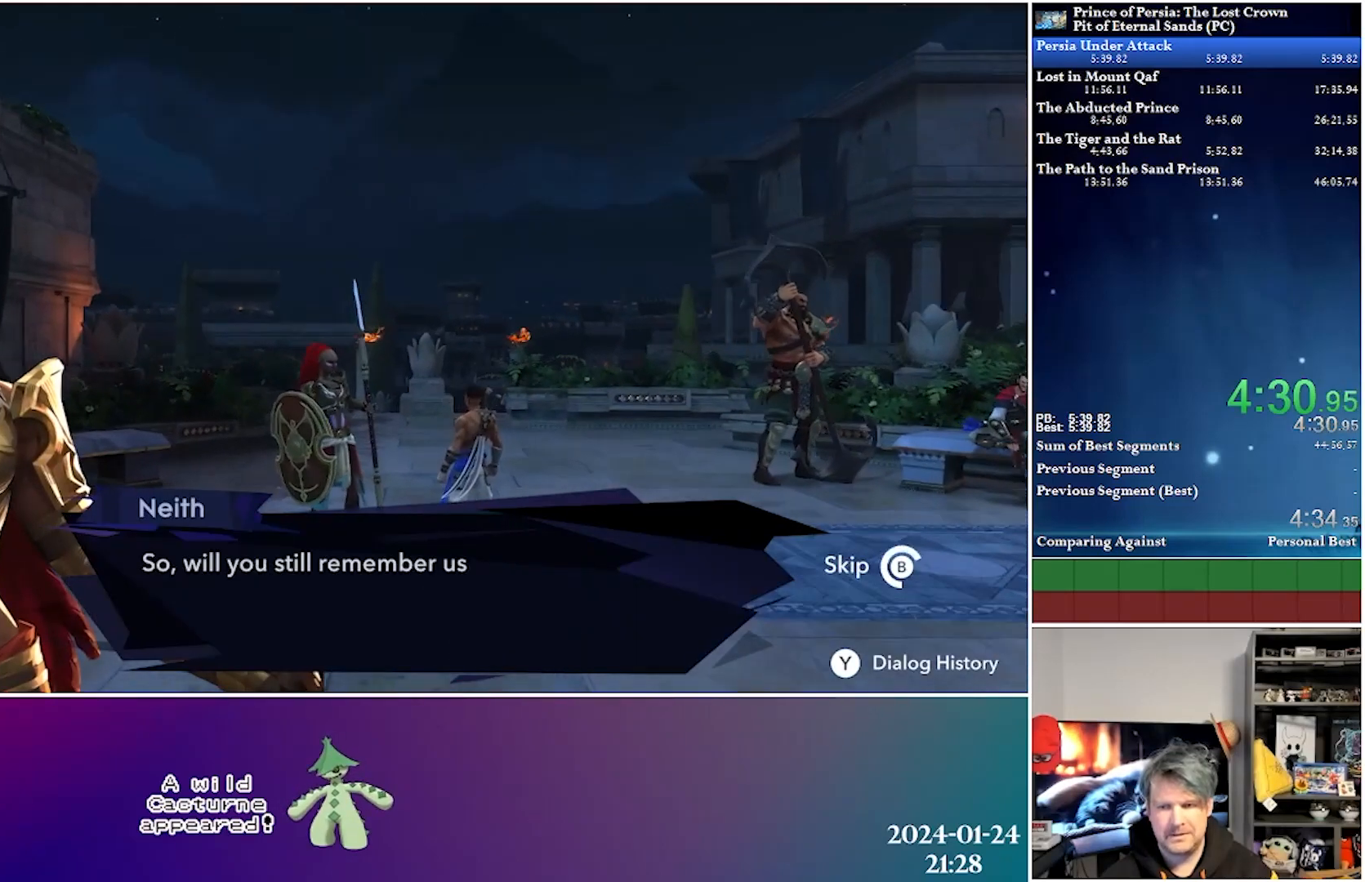
{"buttons": ["B"], "left_stick": "center", "right_stick": "center", "events": []}
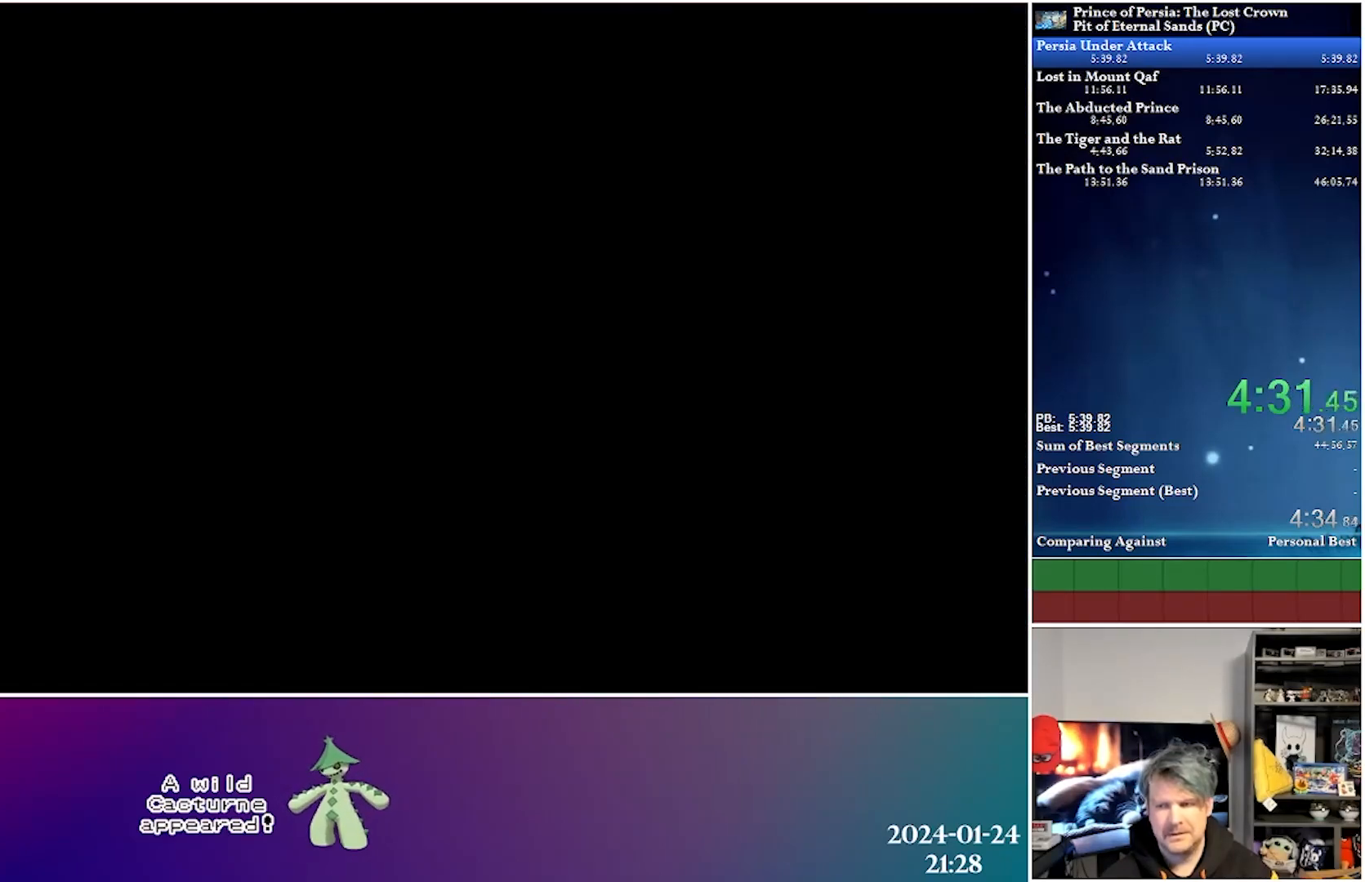
{"buttons": [], "left_stick": "center", "right_stick": "center", "events": [[417, "B", "up"]]}
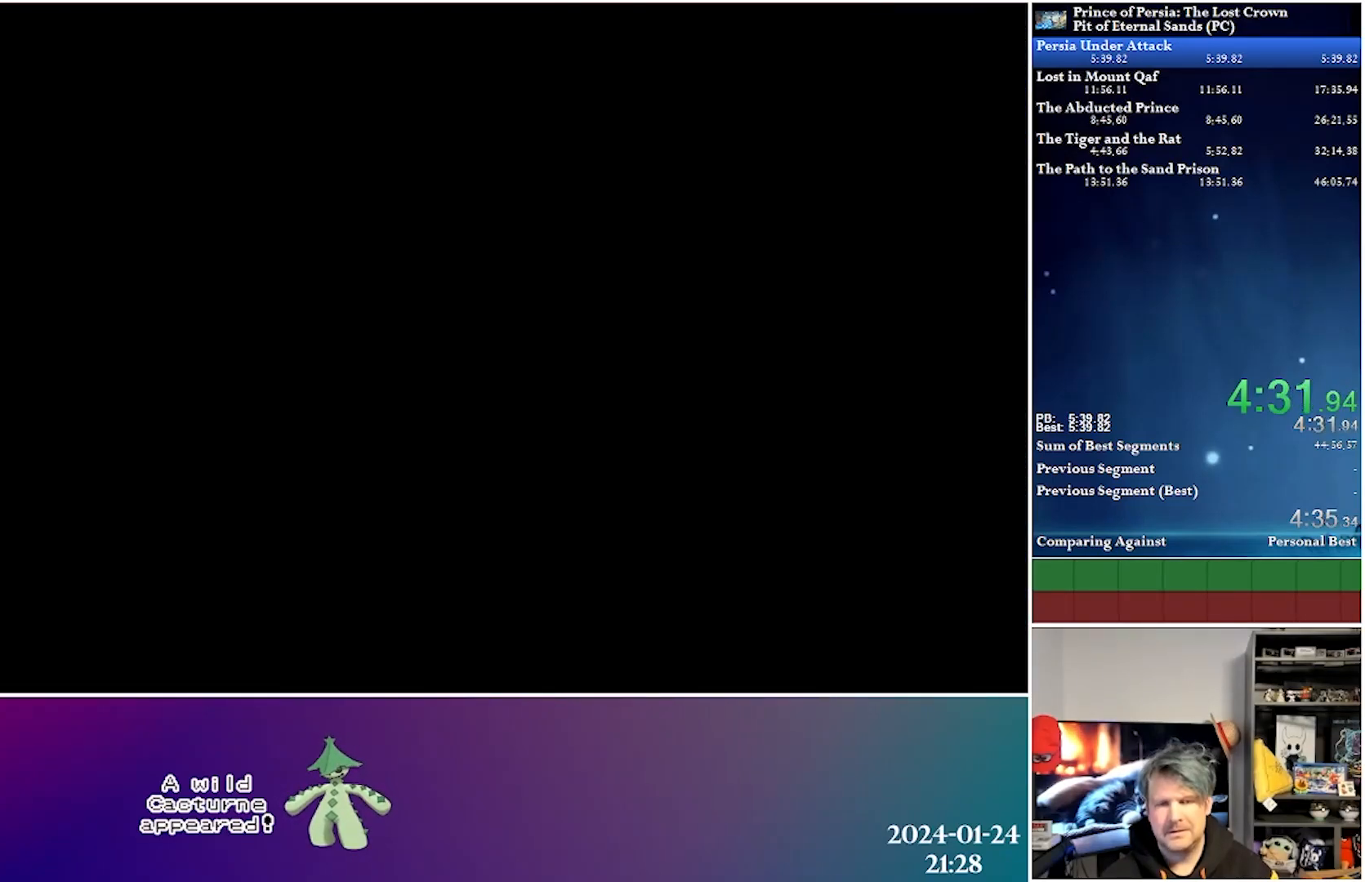
{"buttons": ["R2", "DPAD_RIGHT"], "left_stick": "center", "right_stick": "center", "events": [[350, "DPAD_RIGHT", "down"], [500, "R2", "down"]]}
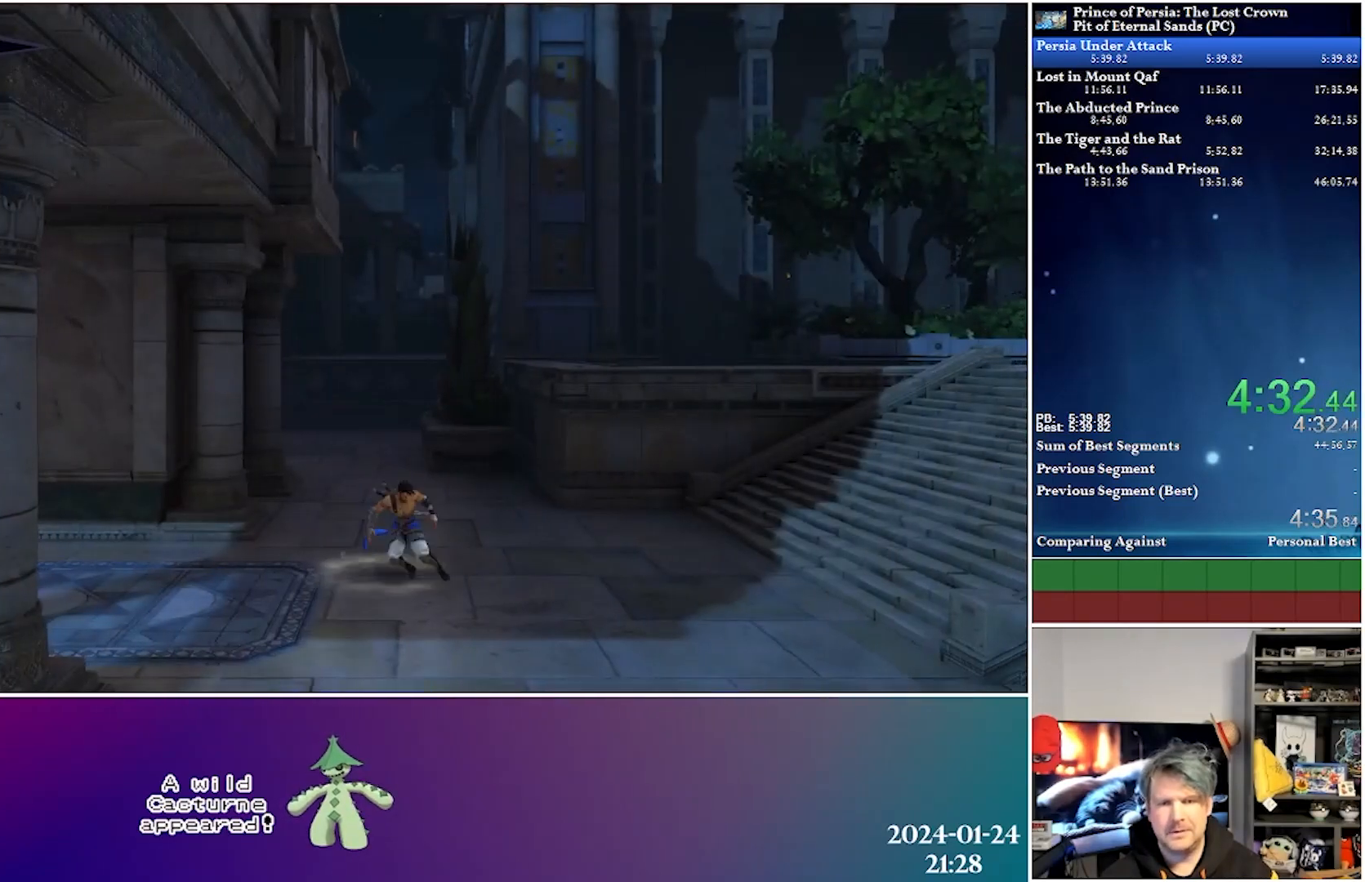
{"buttons": ["DPAD_RIGHT"], "left_stick": "center", "right_stick": "center", "events": [[200, "R2", "up"]]}
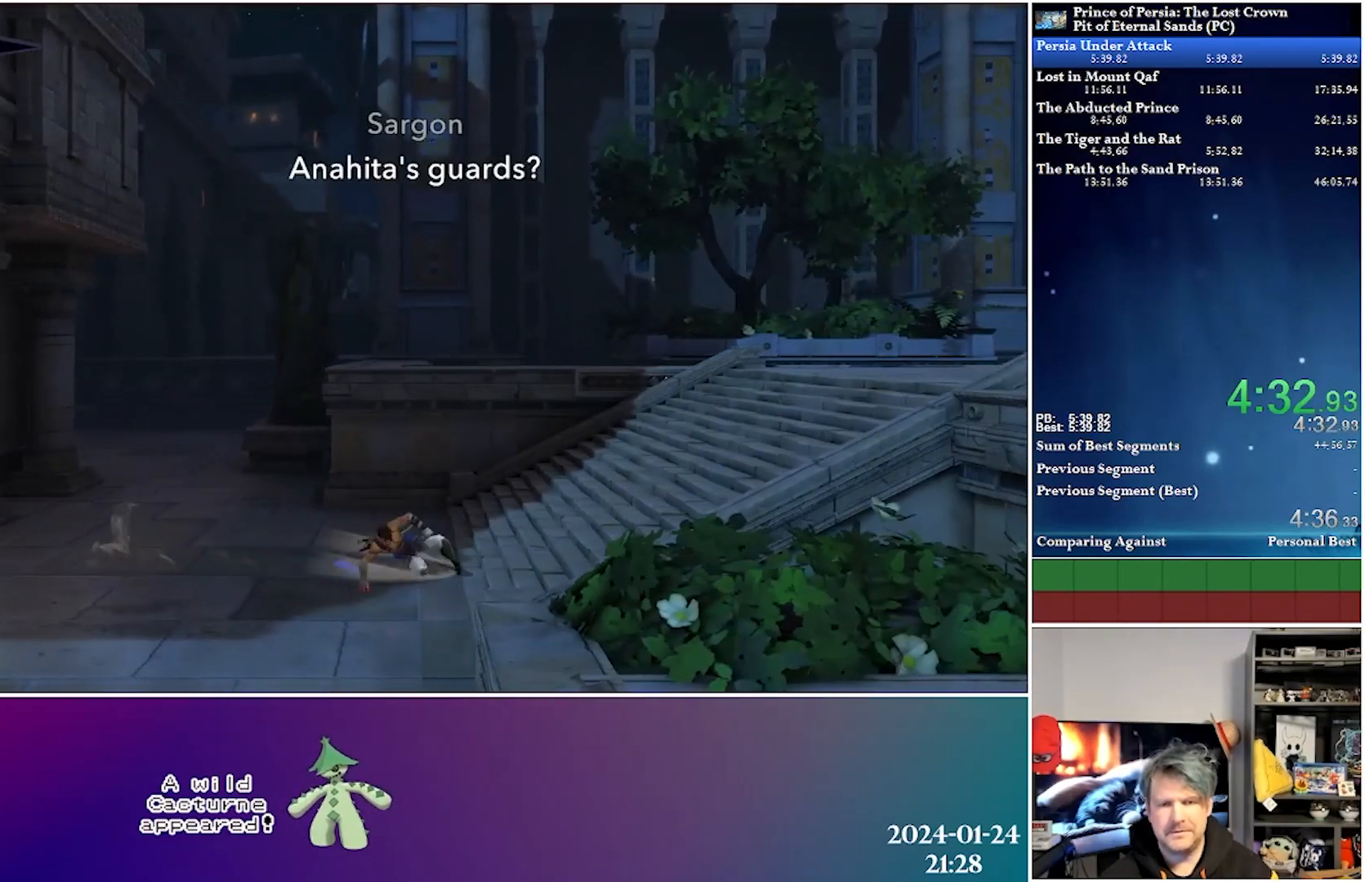
{"buttons": ["DPAD_RIGHT"], "left_stick": "center", "right_stick": "center", "events": [[67, "R2", "down"], [300, "R2", "up"]]}
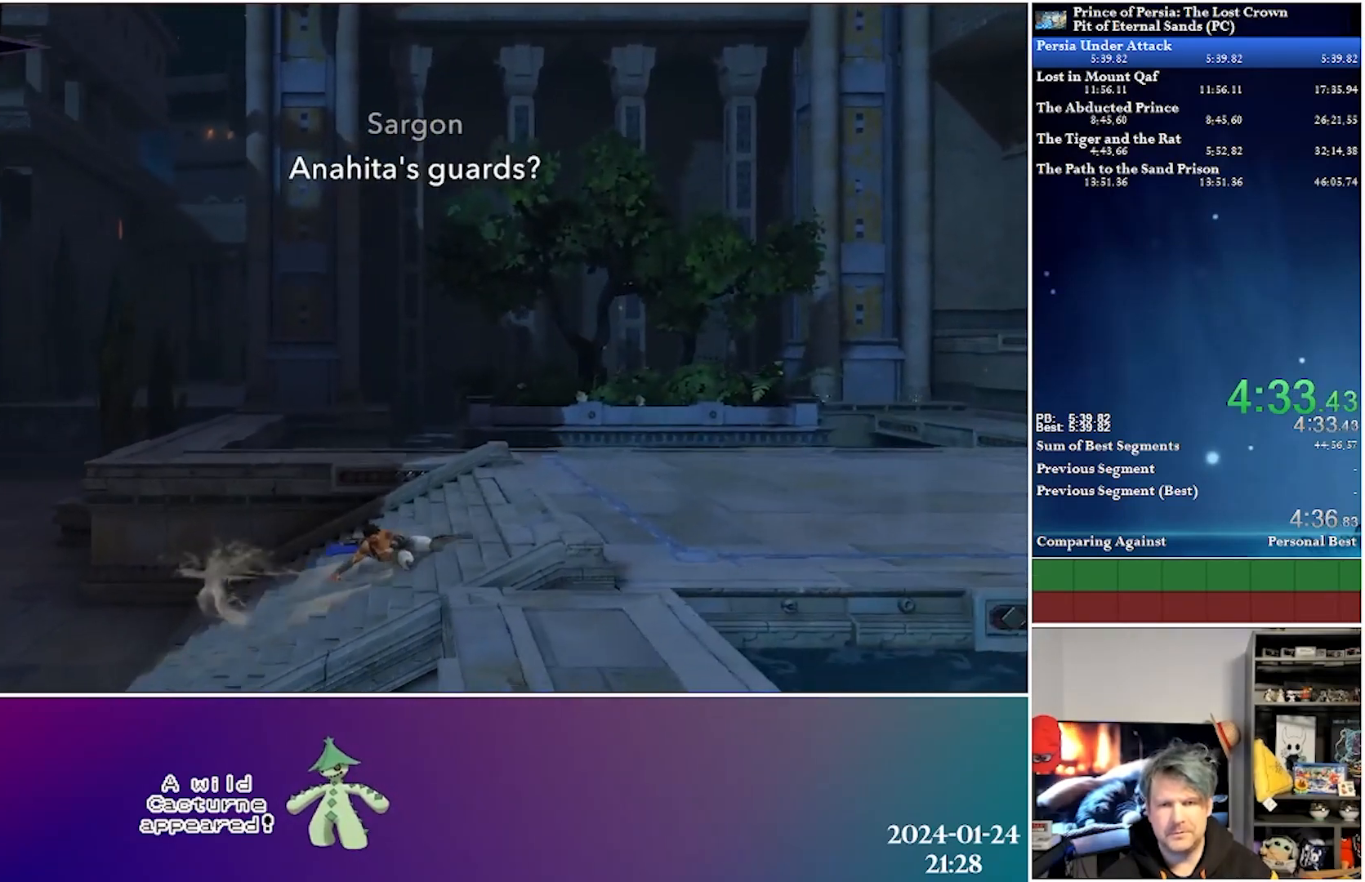
{"buttons": ["DPAD_RIGHT"], "left_stick": "center", "right_stick": "center", "events": [[233, "R2", "down"], [483, "R2", "up"]]}
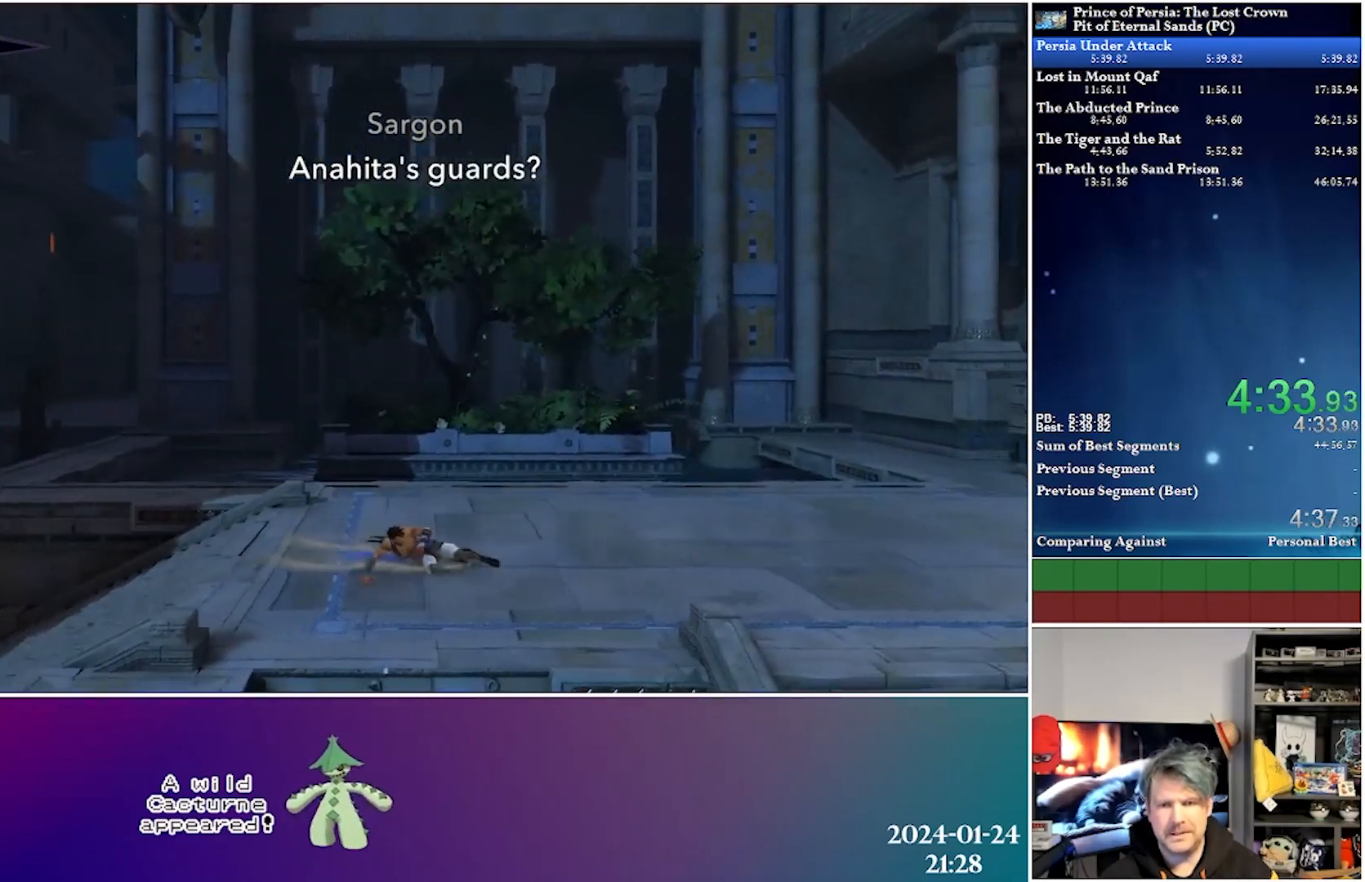
{"buttons": ["R2", "DPAD_RIGHT"], "left_stick": "center", "right_stick": "center", "events": [[367, "R2", "down"]]}
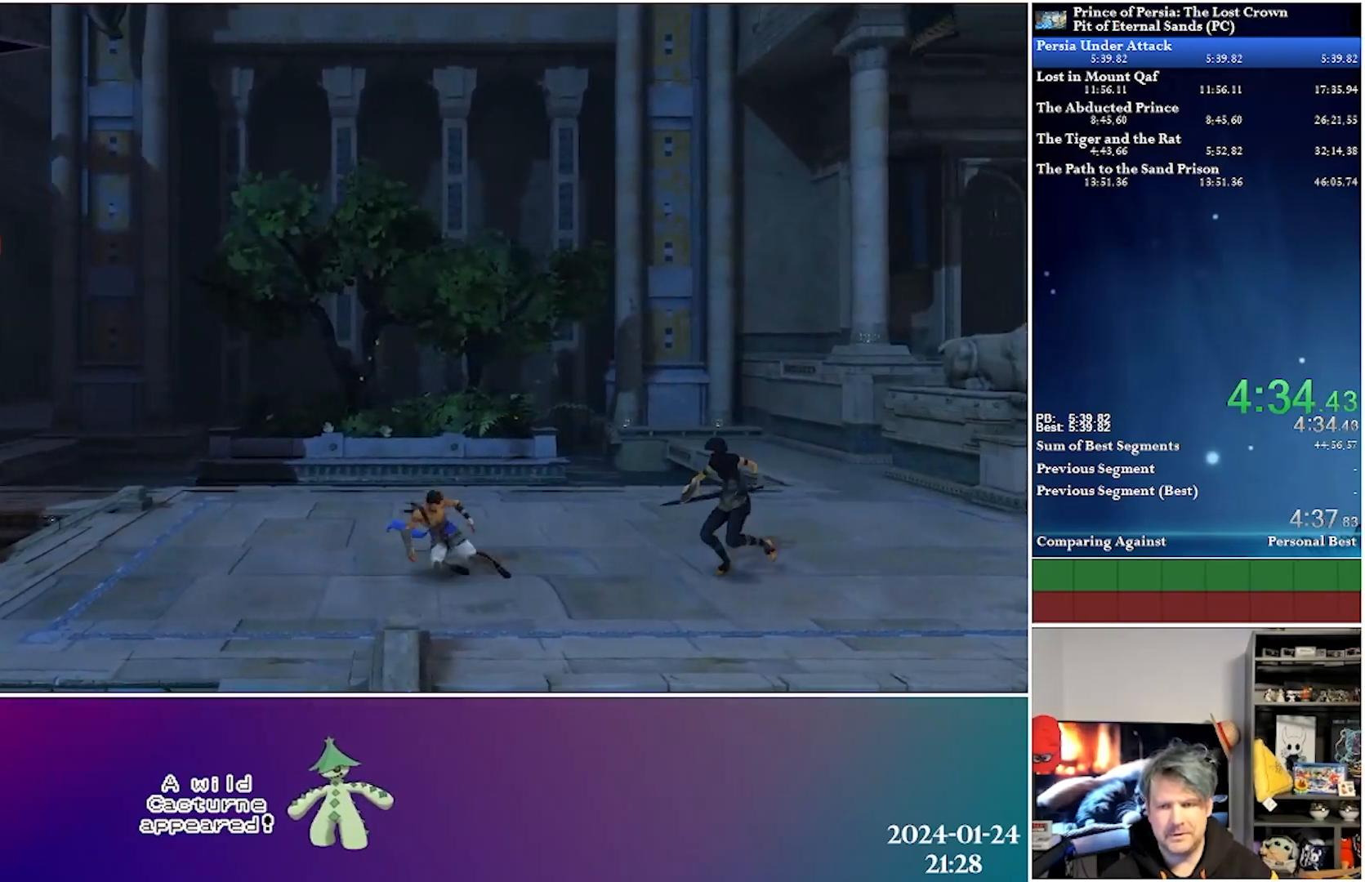
{"buttons": ["DPAD_RIGHT"], "left_stick": "center", "right_stick": "center", "events": [[117, "R2", "up"]]}
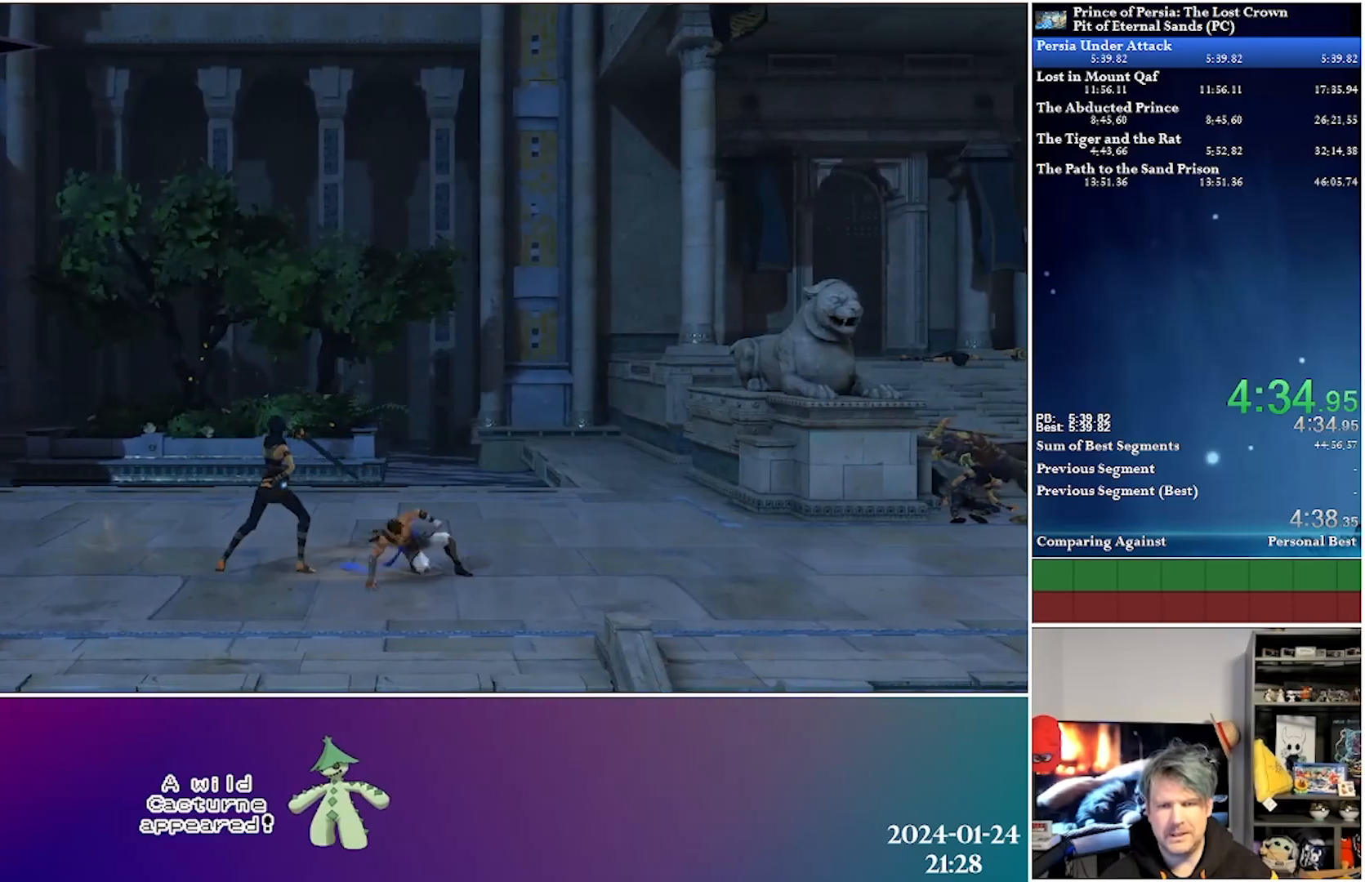
{"buttons": ["DPAD_RIGHT"], "left_stick": "center", "right_stick": "center", "events": [[117, "R2", "down"], [317, "R2", "up"]]}
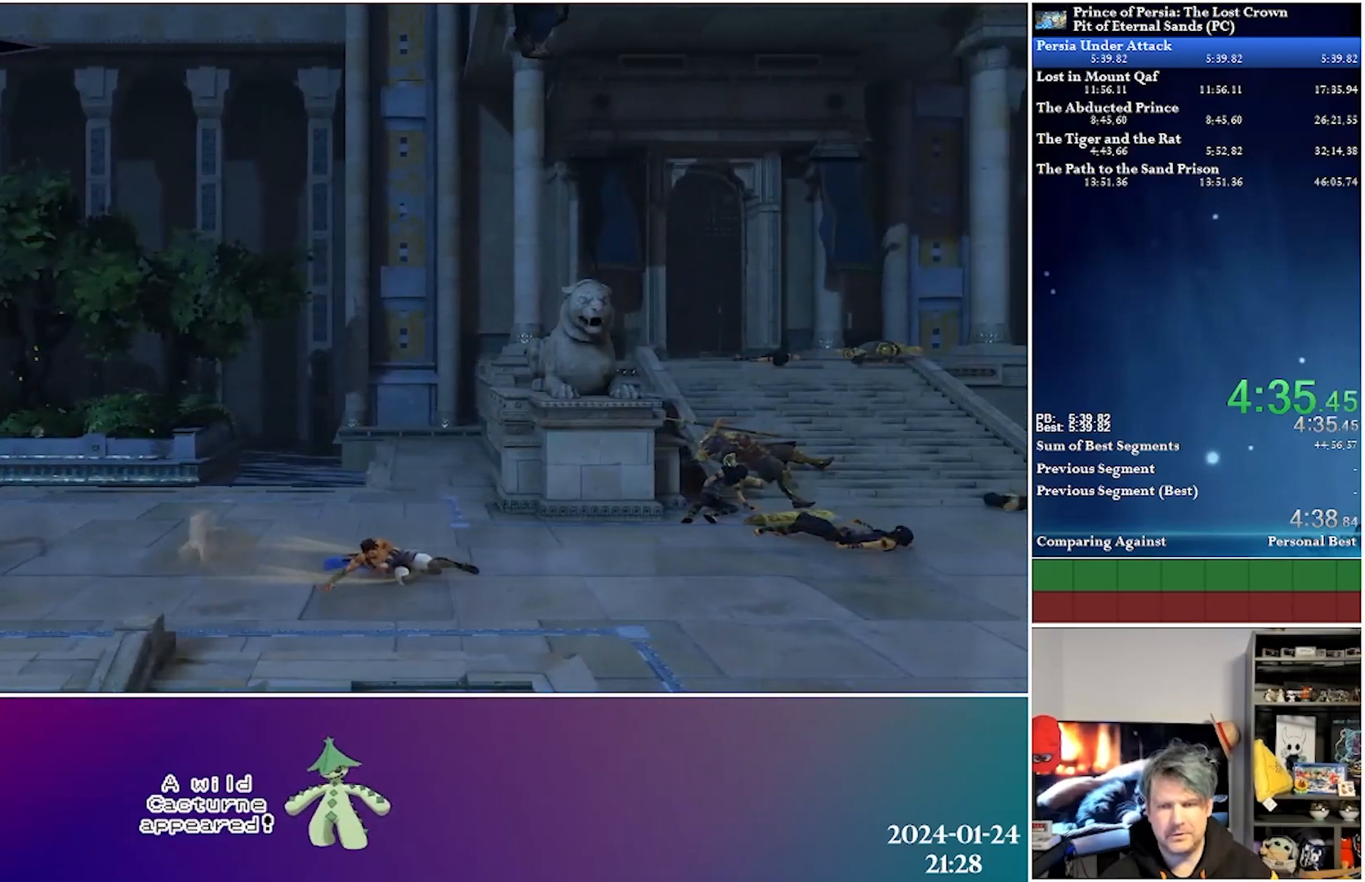
{"buttons": ["R2", "DPAD_RIGHT"], "left_stick": "center", "right_stick": "center", "events": [[267, "R2", "down"]]}
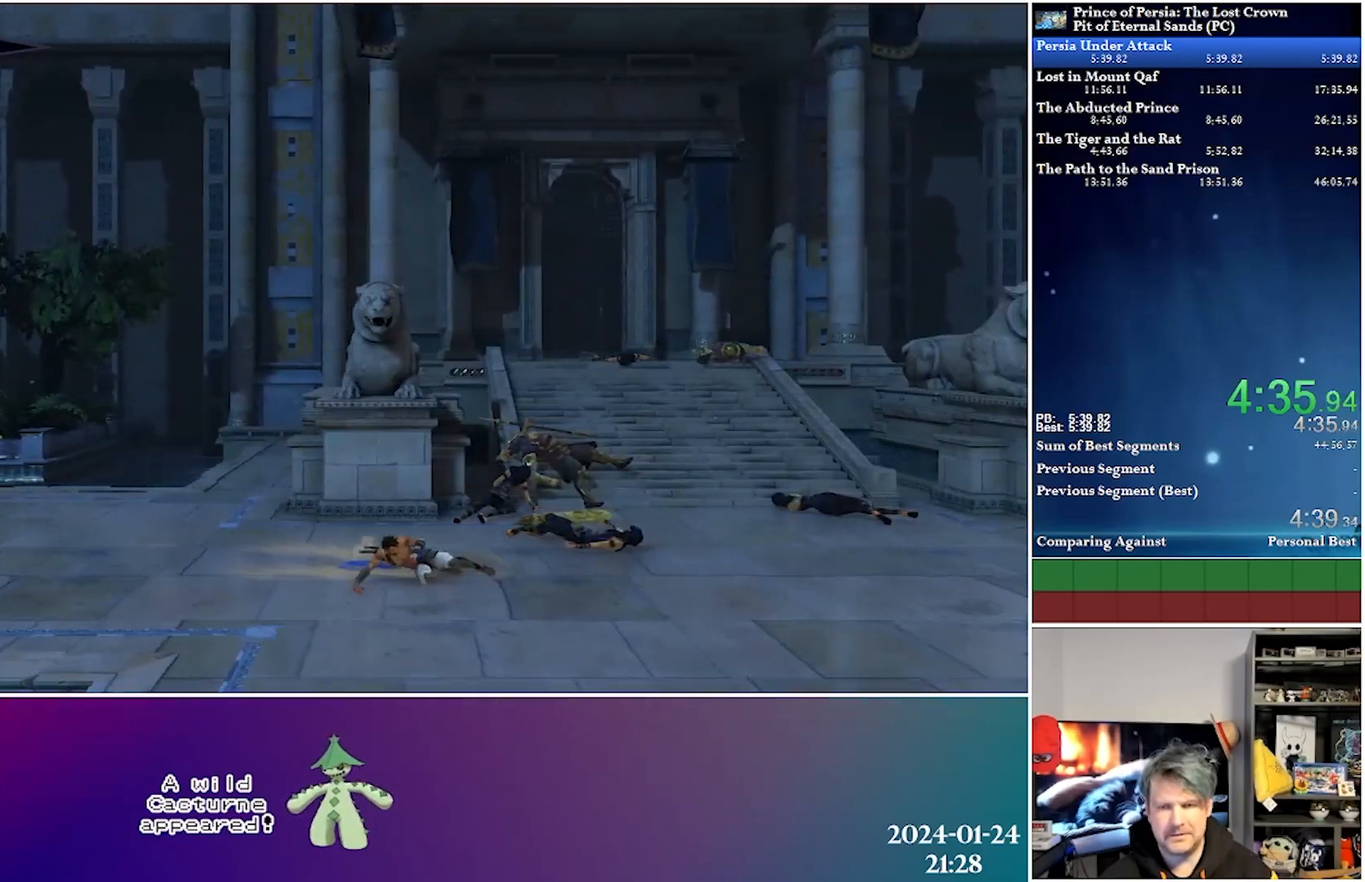
{"buttons": ["R2", "DPAD_RIGHT"], "left_stick": "center", "right_stick": "center", "events": [[17, "R2", "up"], [433, "R2", "down"]]}
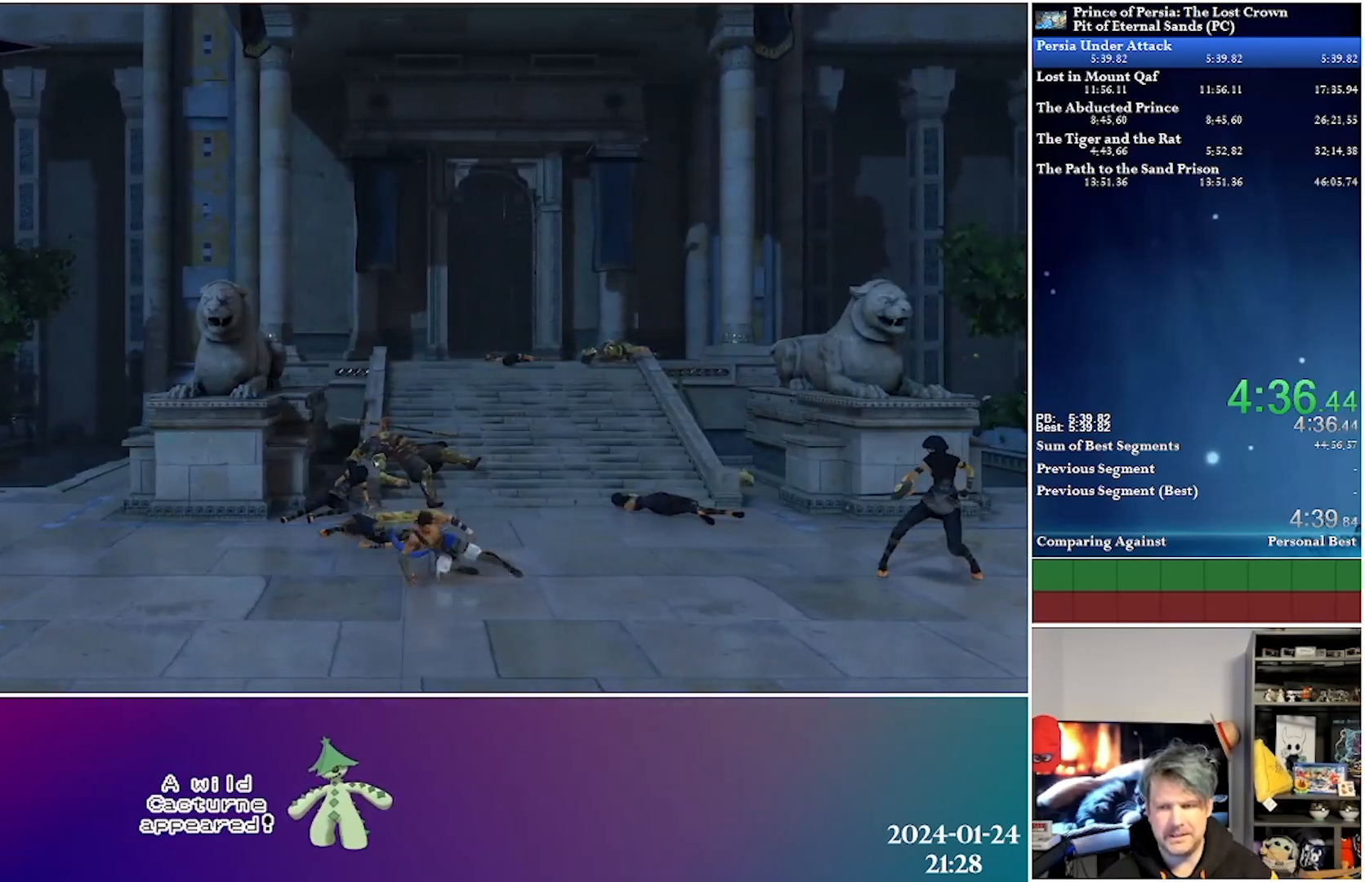
{"buttons": ["DPAD_RIGHT"], "left_stick": "center", "right_stick": "center", "events": [[183, "R2", "up"]]}
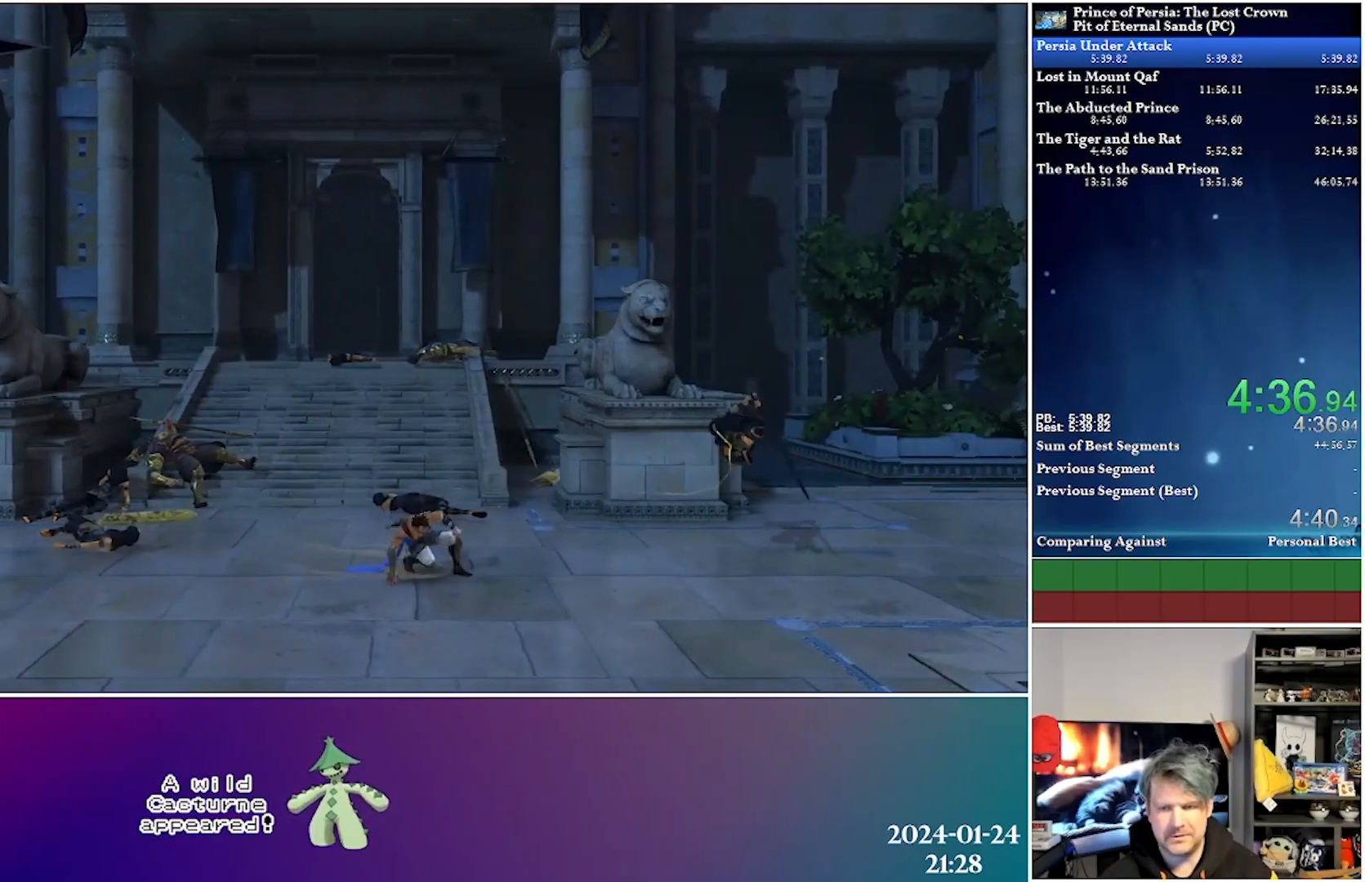
{"buttons": ["R2", "DPAD_RIGHT"], "left_stick": "center", "right_stick": "center", "events": [[350, "R2", "down"]]}
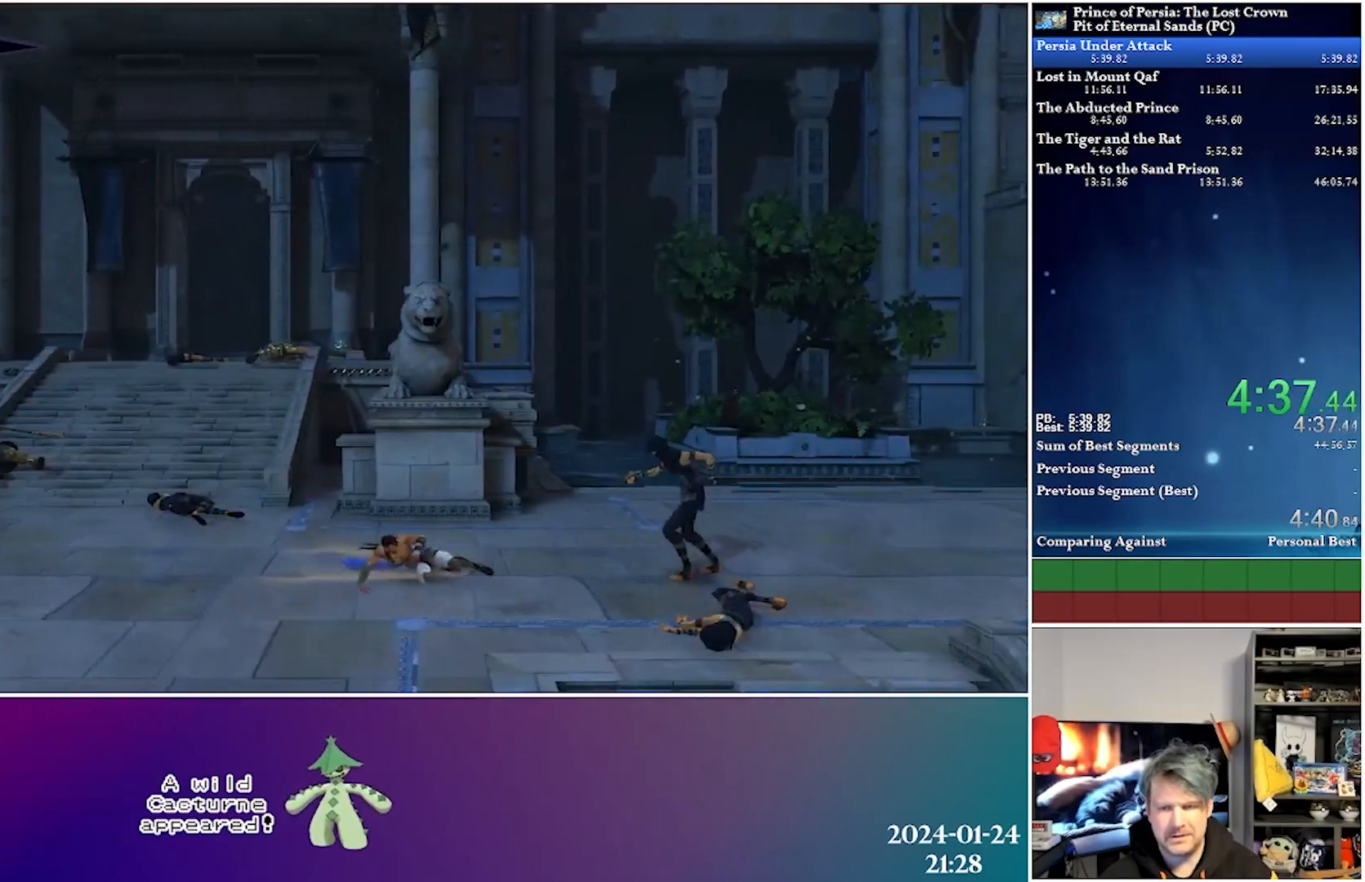
{"buttons": ["R2", "DPAD_RIGHT"], "left_stick": "center", "right_stick": "center", "events": [[67, "R2", "up"], [483, "R2", "down"]]}
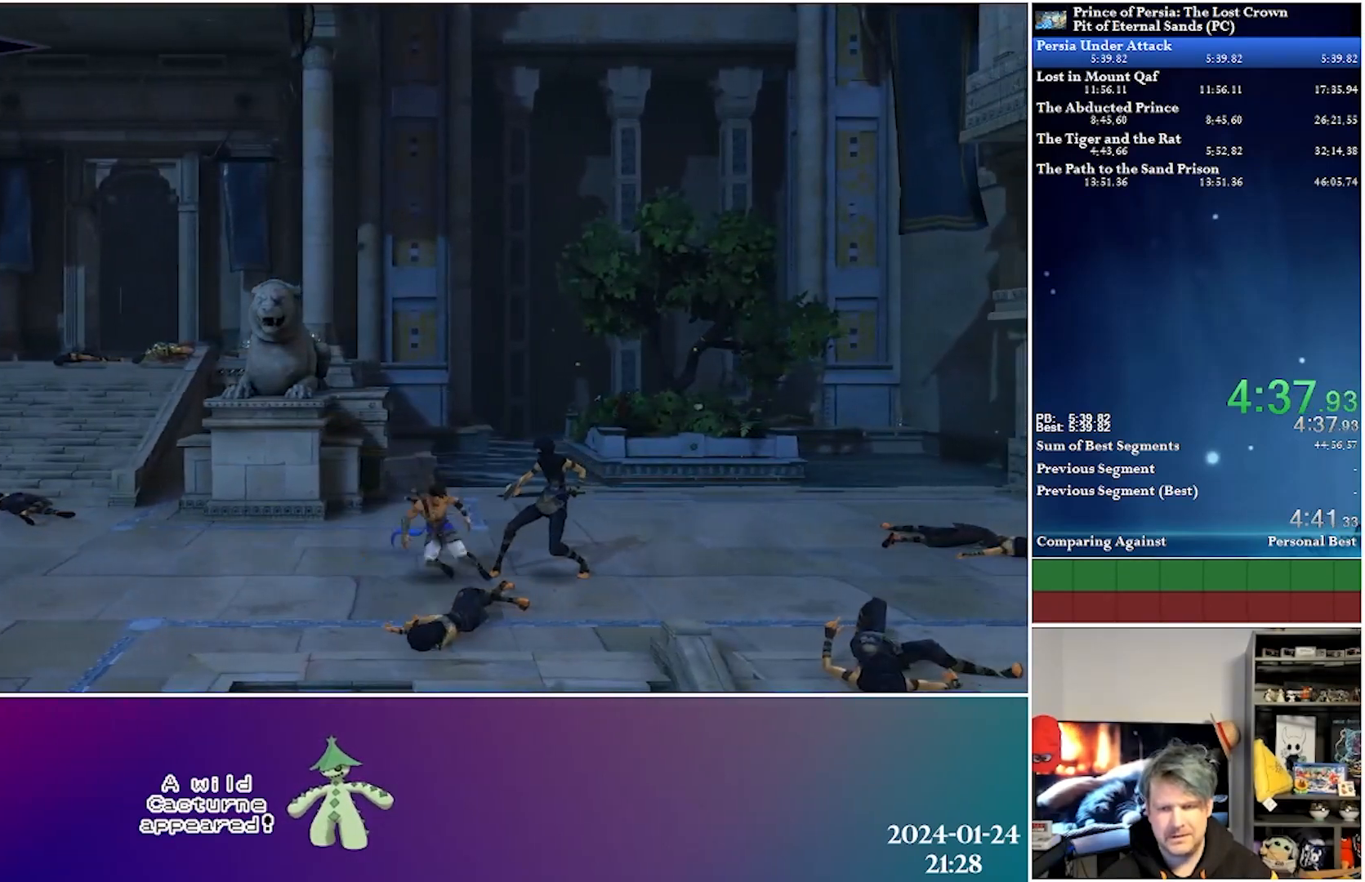
{"buttons": ["DPAD_RIGHT"], "left_stick": "center", "right_stick": "center", "events": [[217, "R2", "up"]]}
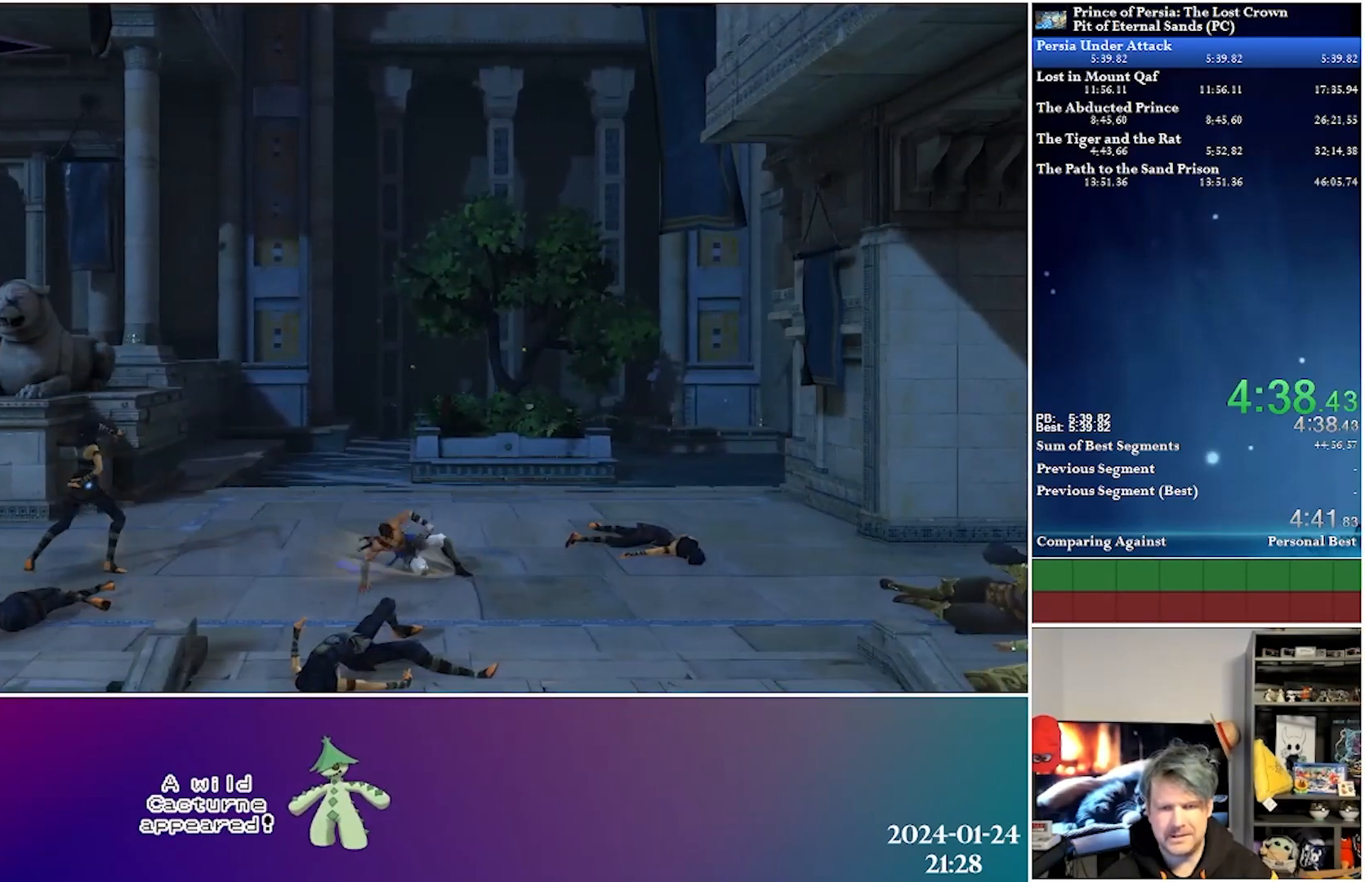
{"buttons": ["DPAD_RIGHT"], "left_stick": "center", "right_stick": "center", "events": [[67, "R2", "down"], [350, "R2", "up"]]}
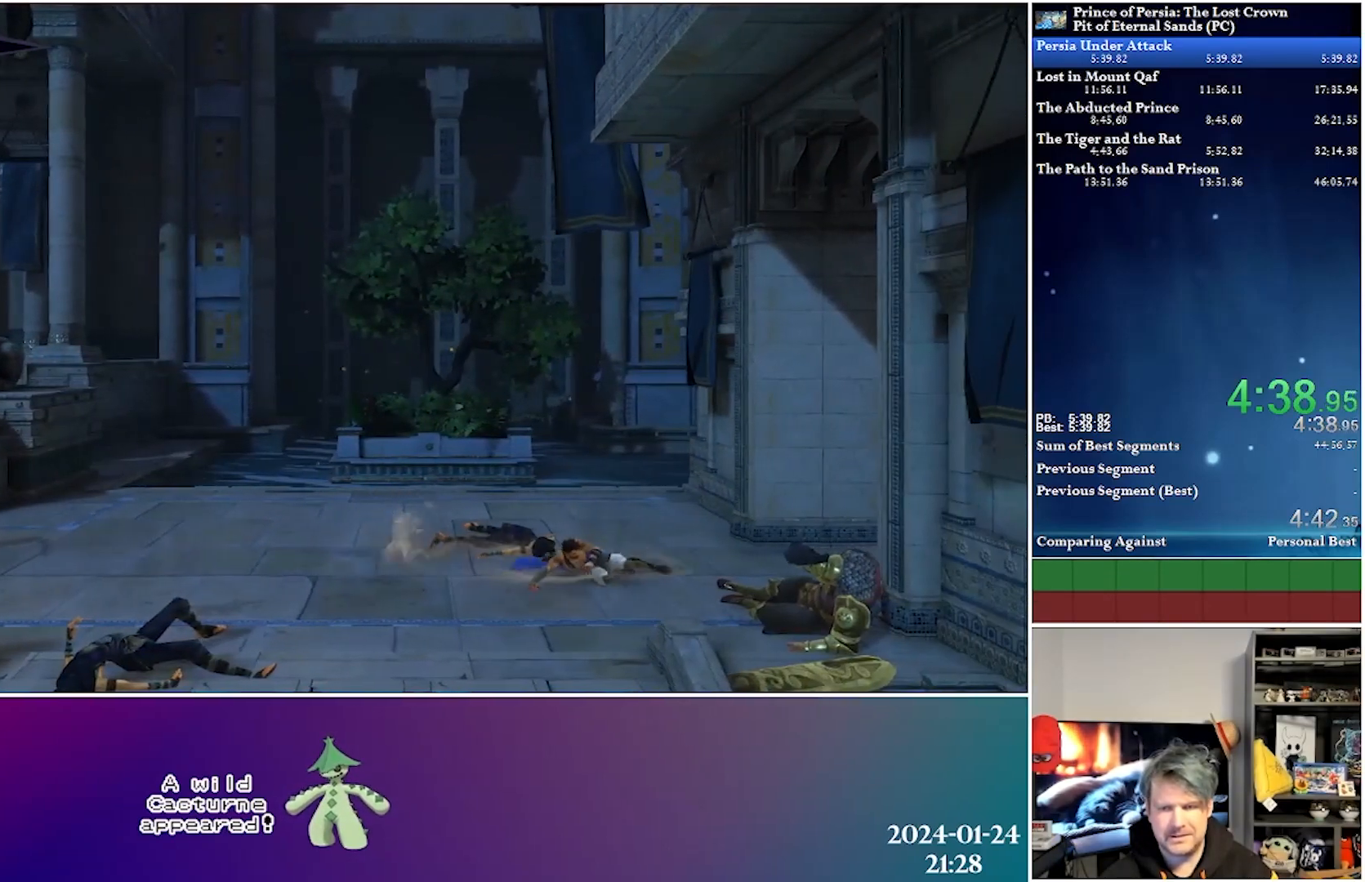
{"buttons": ["DPAD_RIGHT"], "left_stick": "center", "right_stick": "center", "events": [[233, "R2", "down"], [483, "R2", "up"]]}
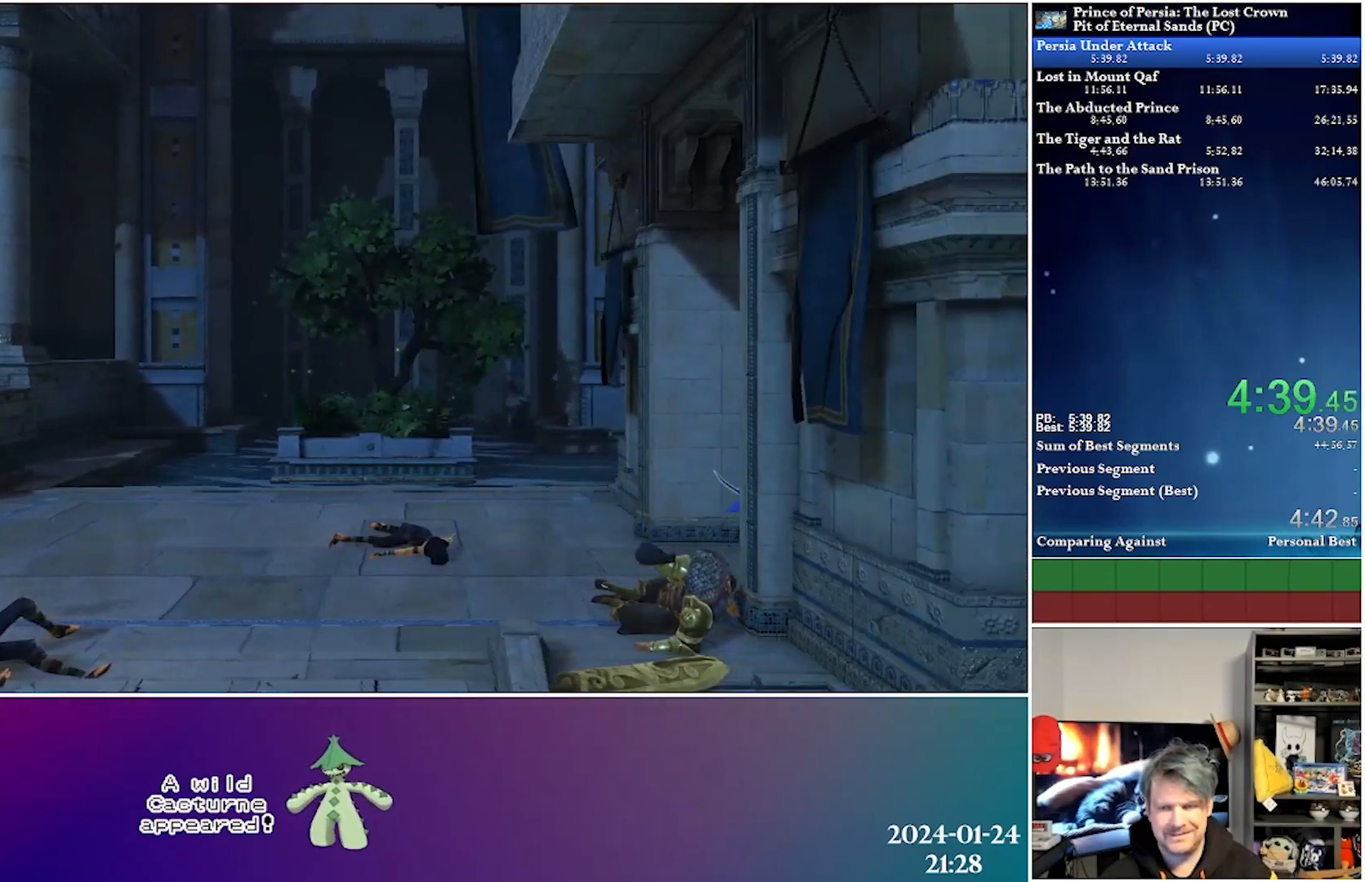
{"buttons": ["DPAD_RIGHT"], "left_stick": "center", "right_stick": "center", "events": []}
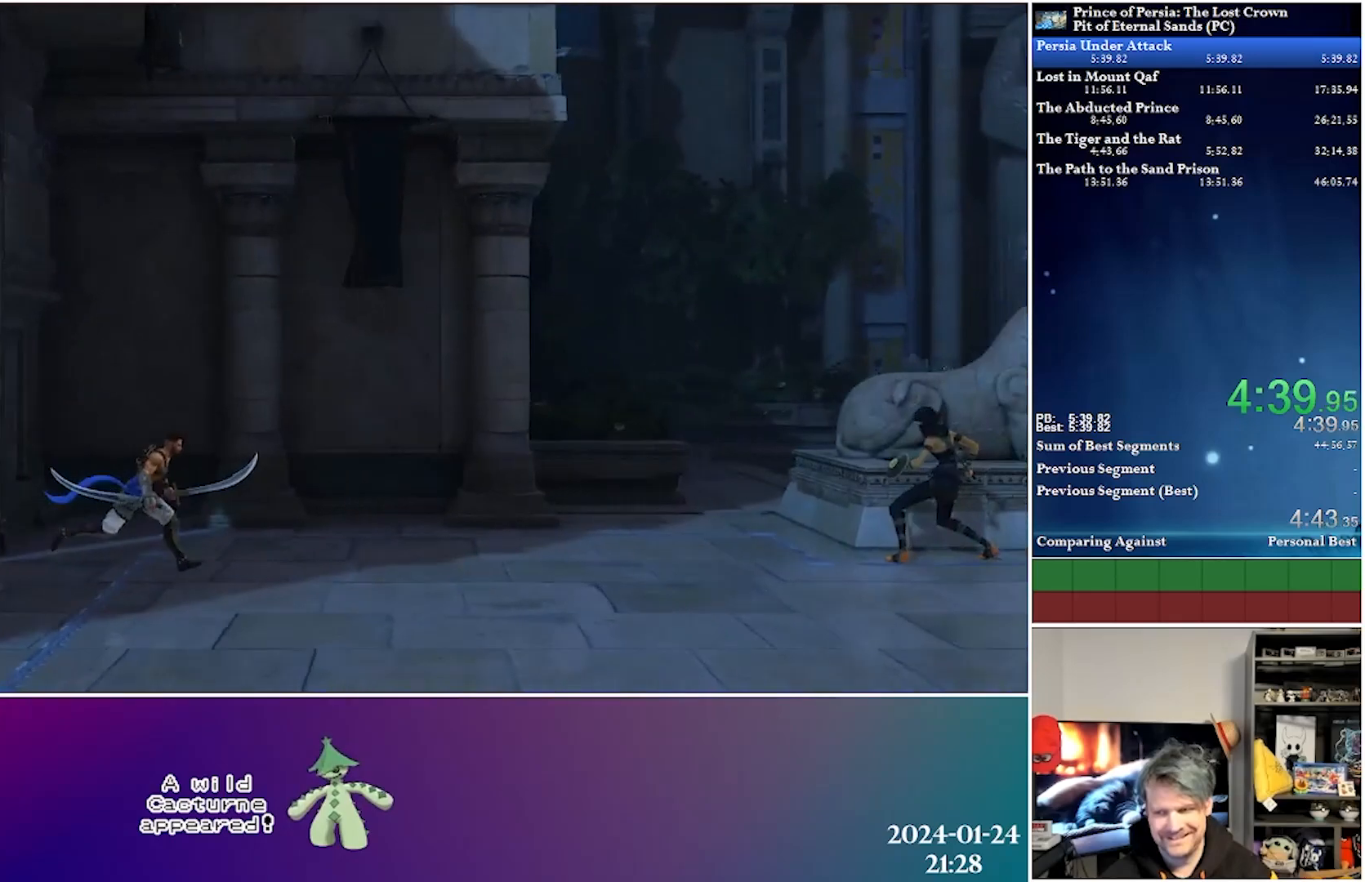
{"buttons": ["DPAD_RIGHT"], "left_stick": "center", "right_stick": "center", "events": [[50, "R2", "down"], [283, "R2", "up"]]}
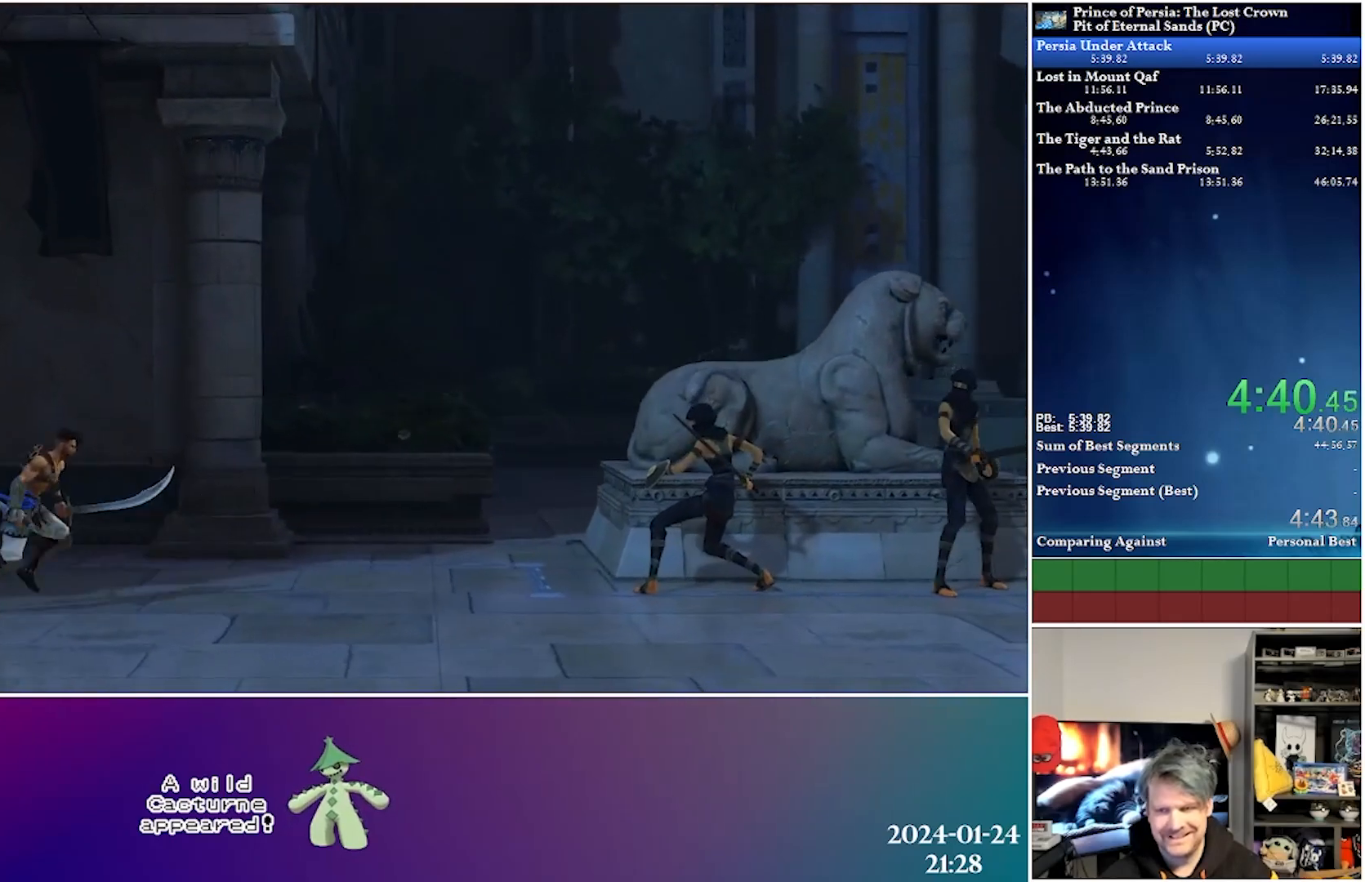
{"buttons": [], "left_stick": "center", "right_stick": "center", "events": [[317, "DPAD_RIGHT", "up"]]}